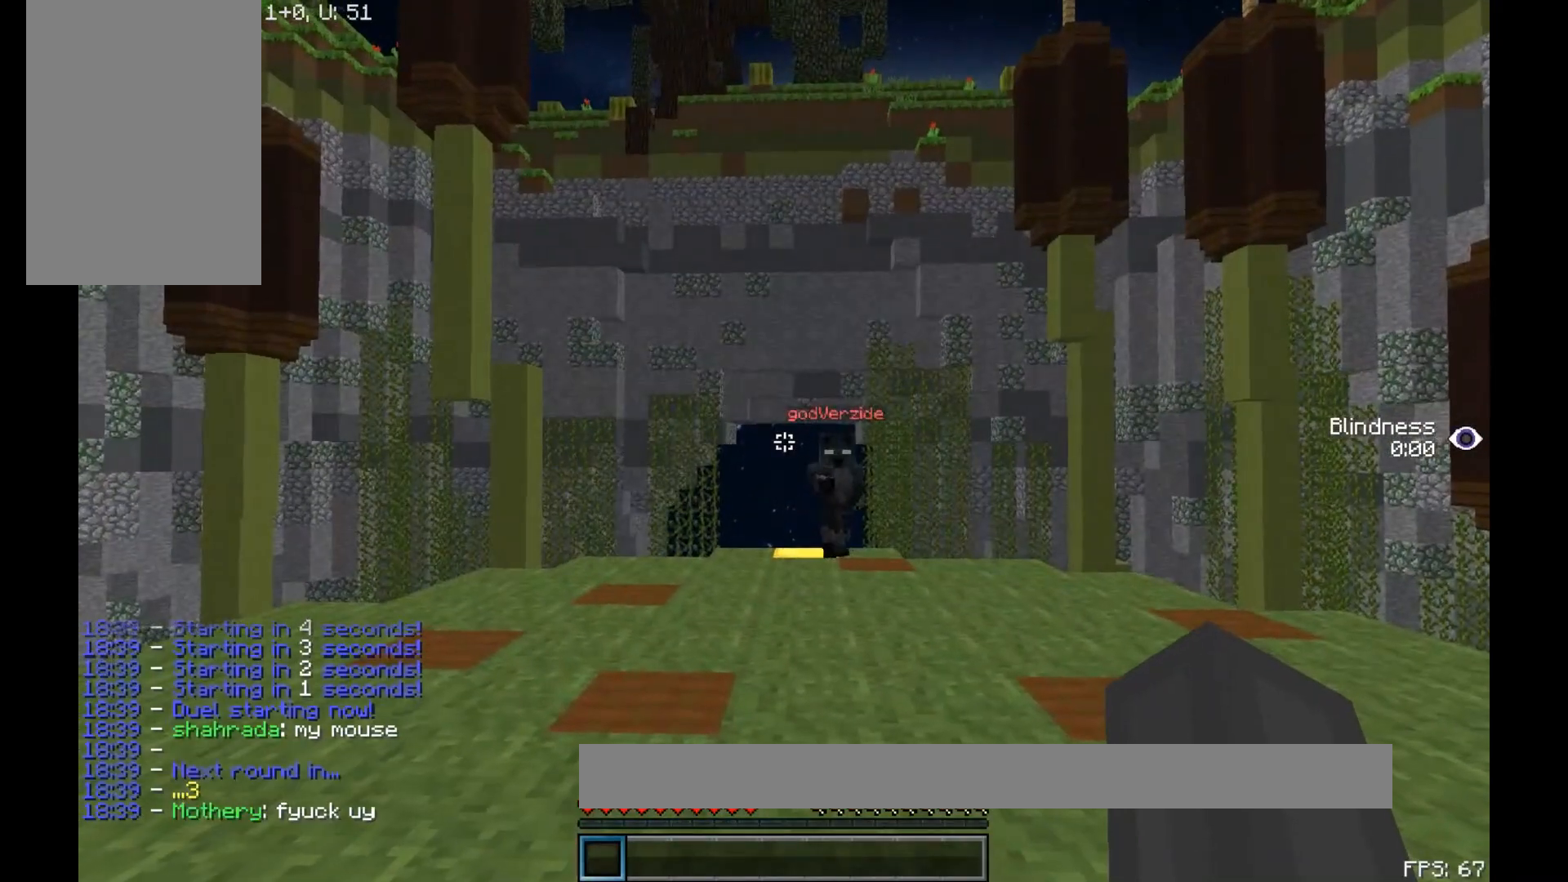
Gameplay with keyboard and mouse; each line is a JSON object with the keys and mouse buttons held at the frame after it. "events" lists presses ("down") and releases ("up") of "a", "d", "s", "space", "w", "mouse_left" and "mouse_right" between this image and that frame as [ms after this image, input, new state], when the widget could be followed in between. "mouse_left", "mouse_right" = the "left", "right" buttons of the "mouse" list. No other keys are recorded. Fast repeated clicks can show as one long hold. Mouse movement is not recorded.
{"keys": [], "mouse": [], "events": [[17, "w", "down"], [283, "w", "up"]]}
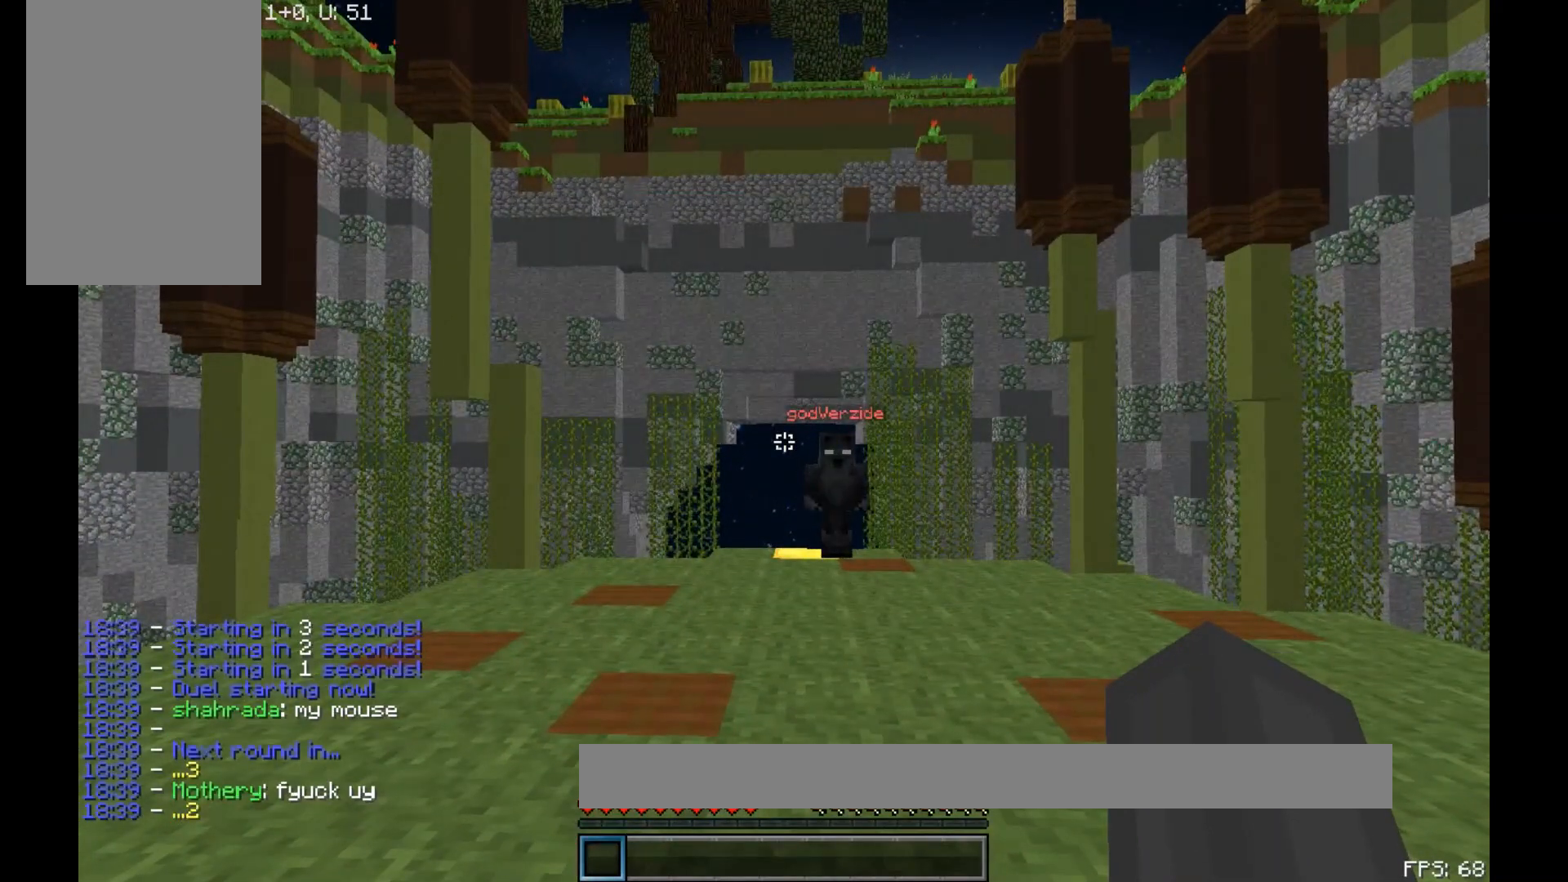
{"keys": [], "mouse": [], "events": []}
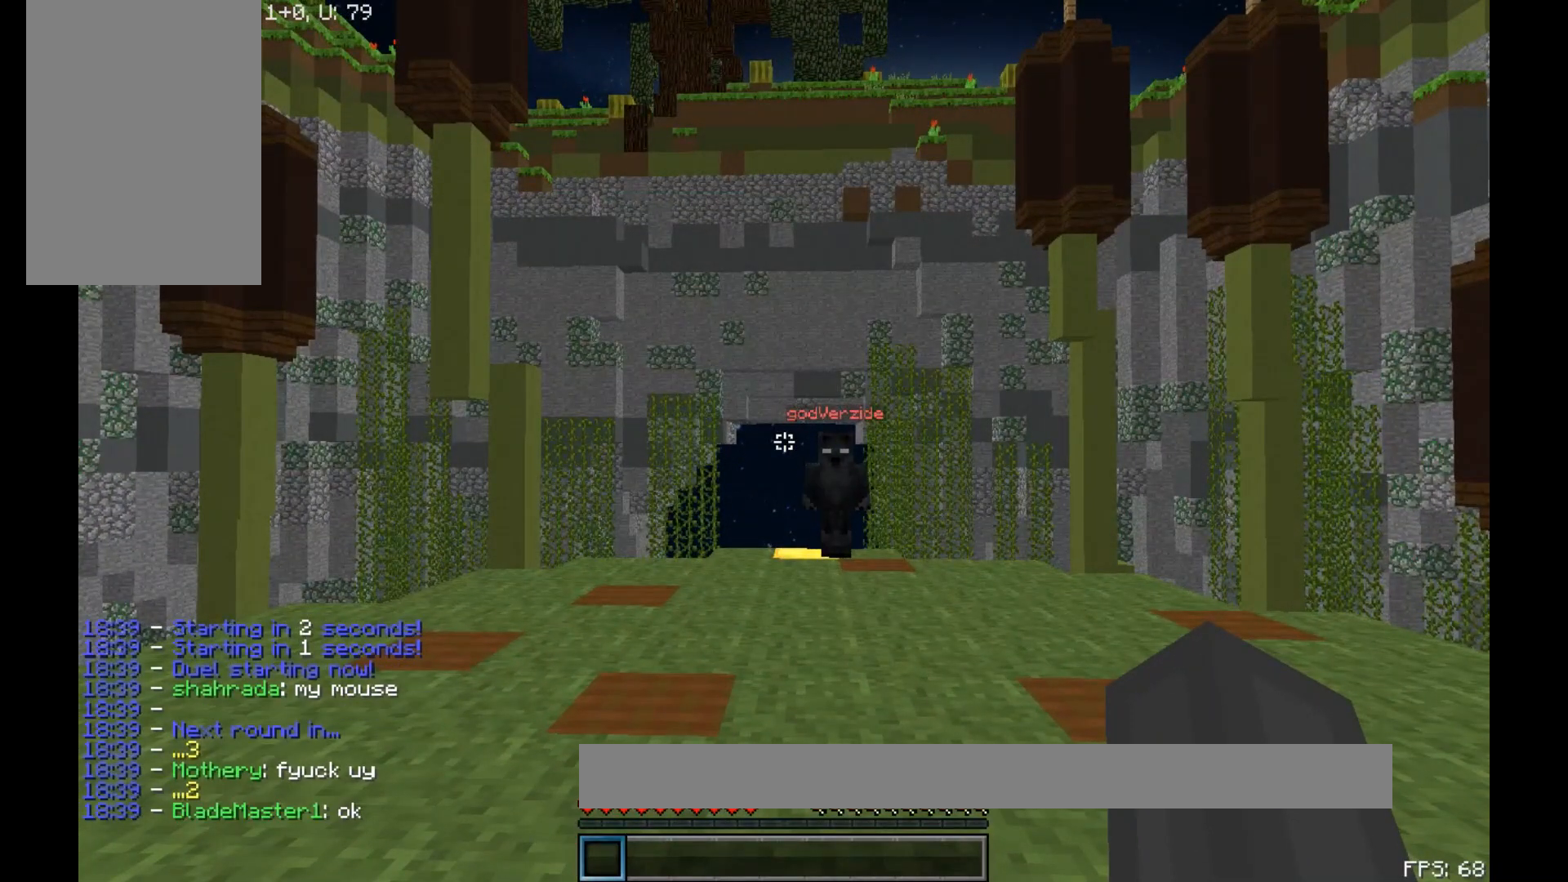
{"keys": [], "mouse": [], "events": []}
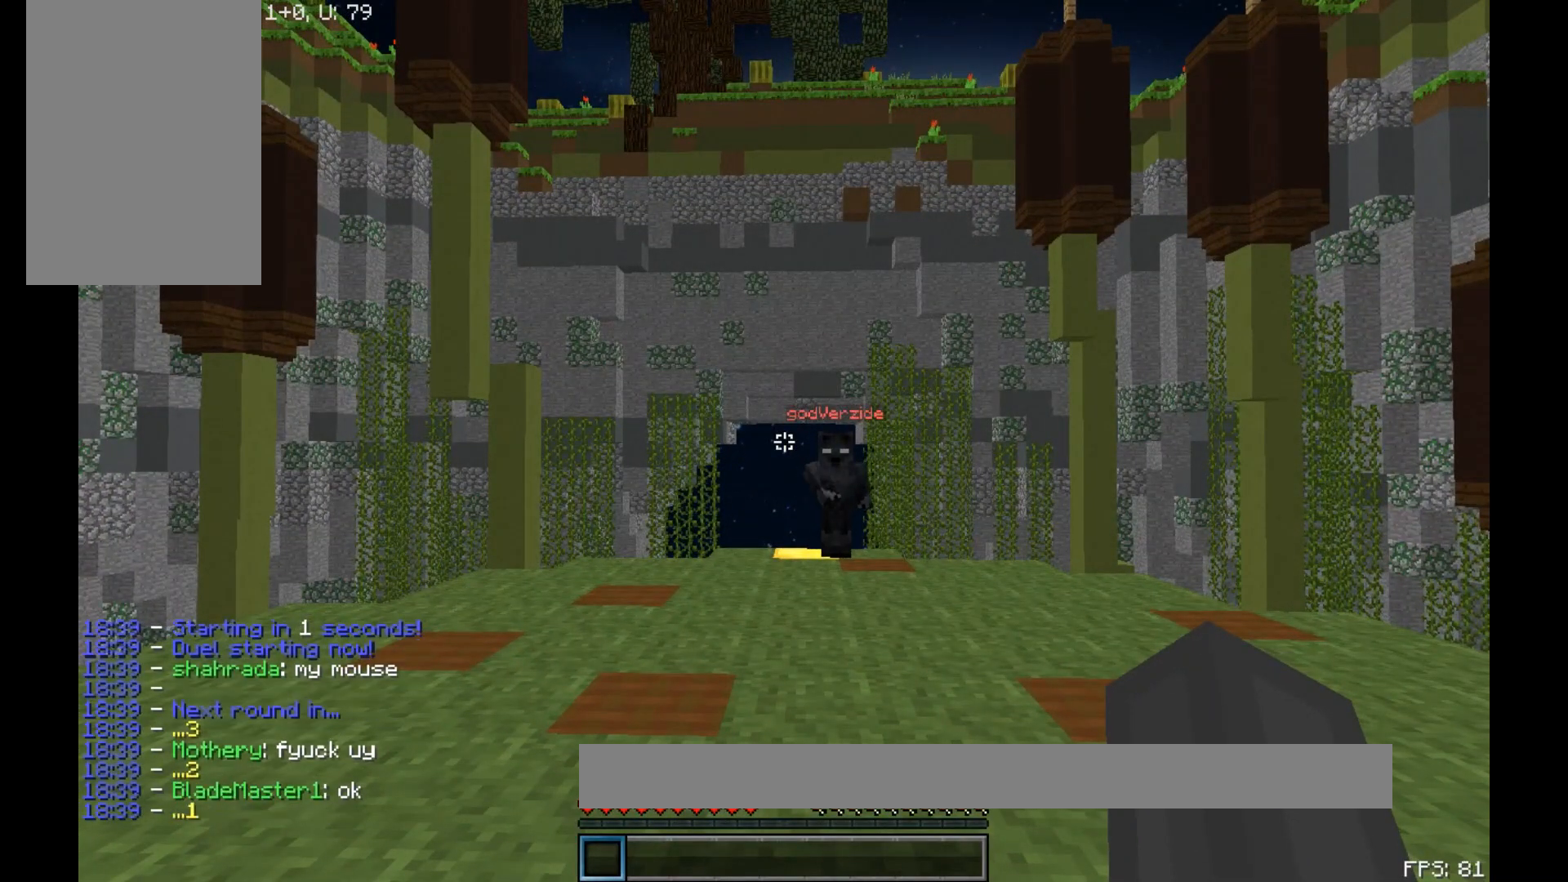
{"keys": [], "mouse": [], "events": []}
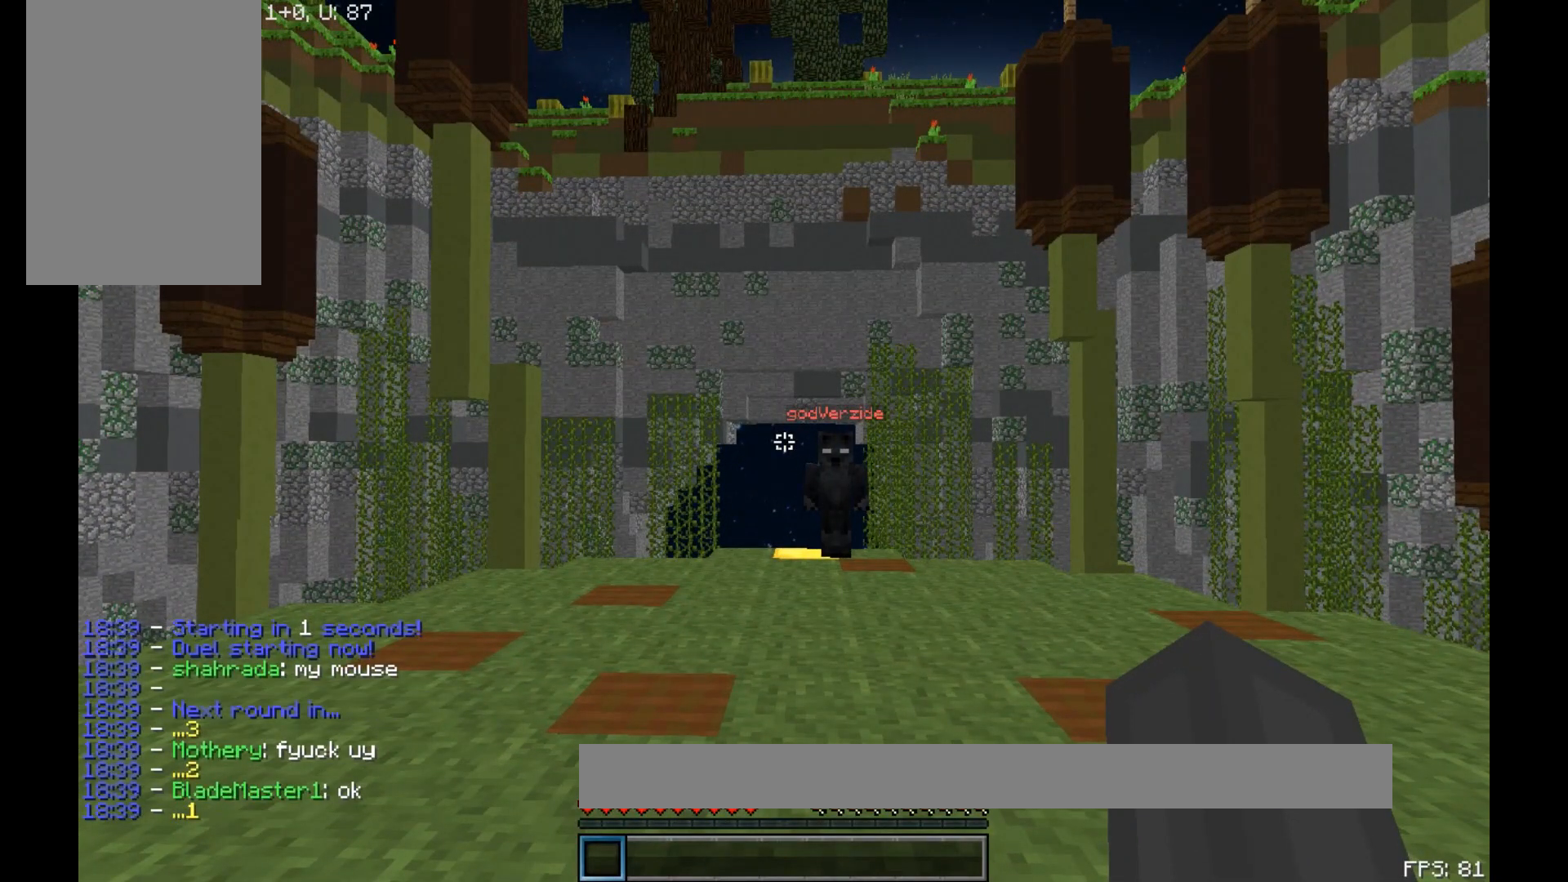
{"keys": [], "mouse": [], "events": []}
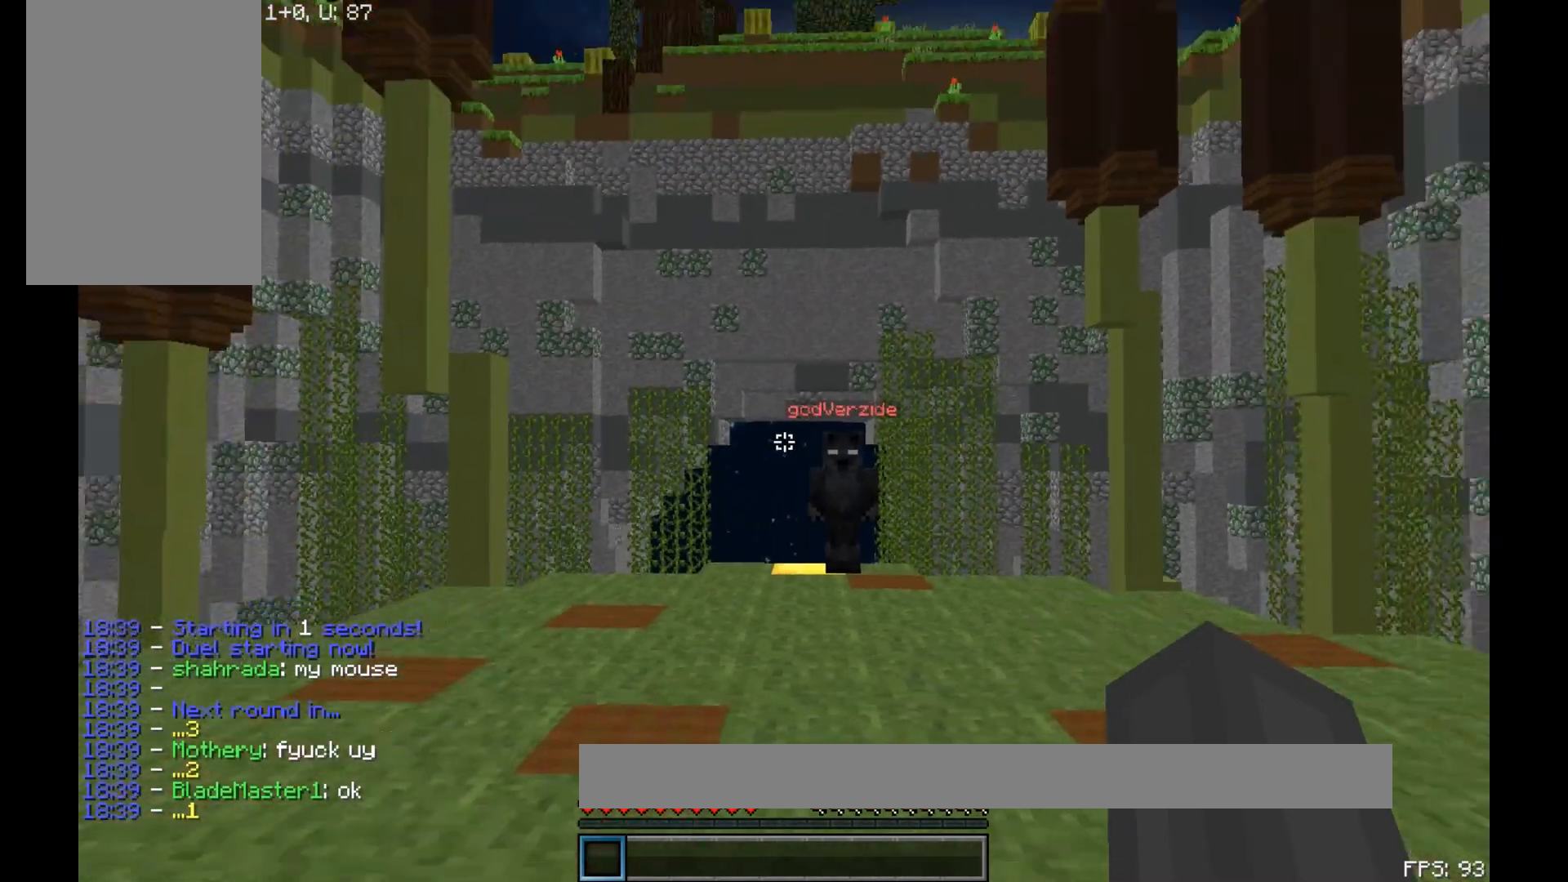
{"keys": ["w"], "mouse": [], "events": [[500, "w", "down"]]}
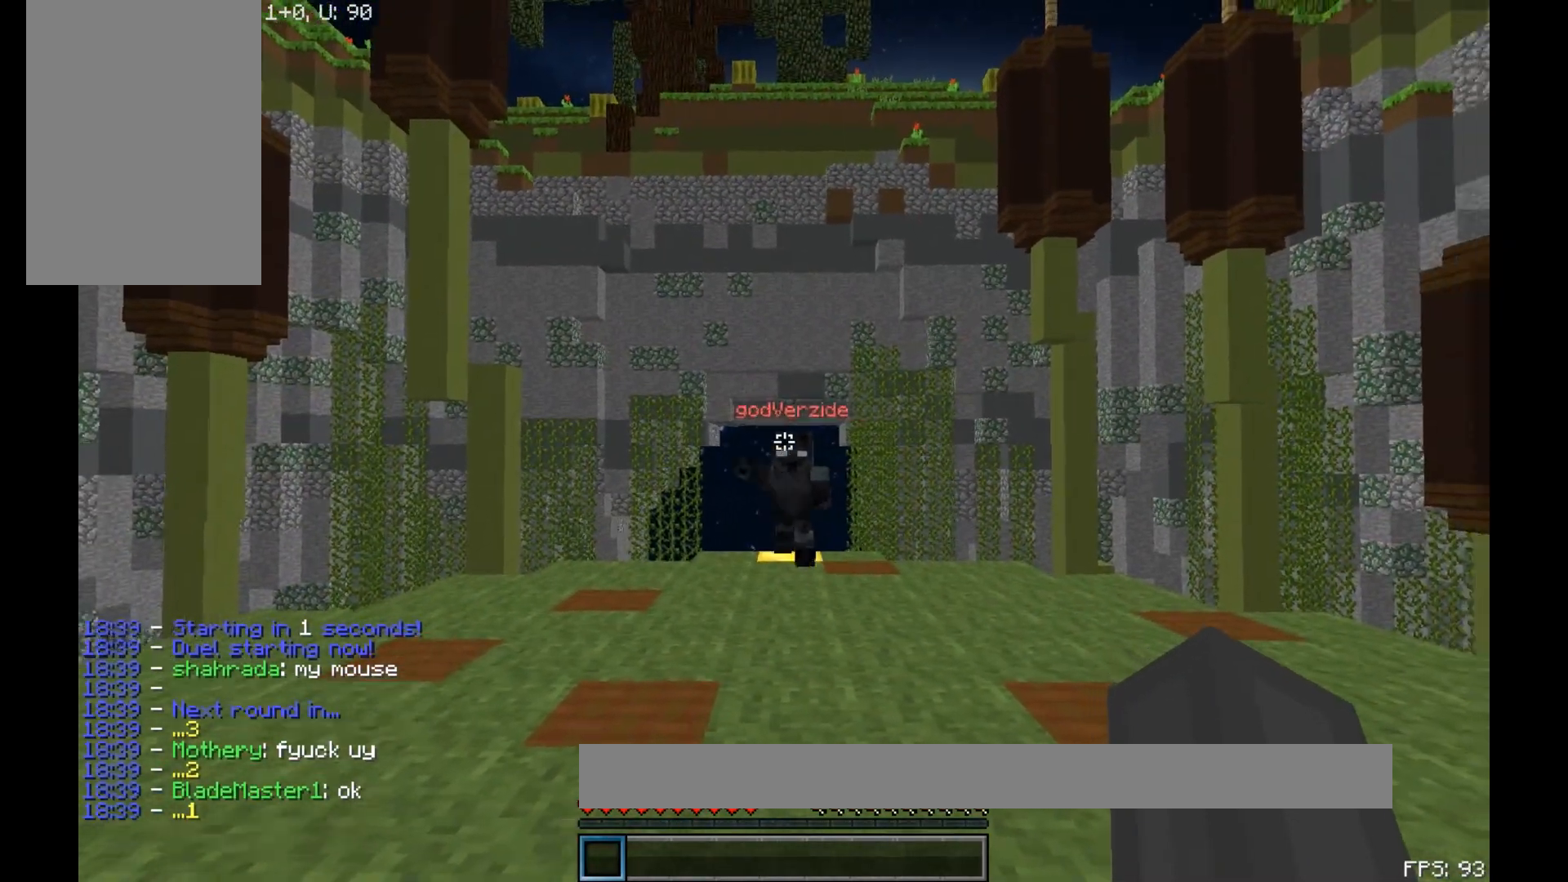
{"keys": ["w"], "mouse": [], "events": [[333, "mouse_left", "down"], [450, "mouse_left", "up"]]}
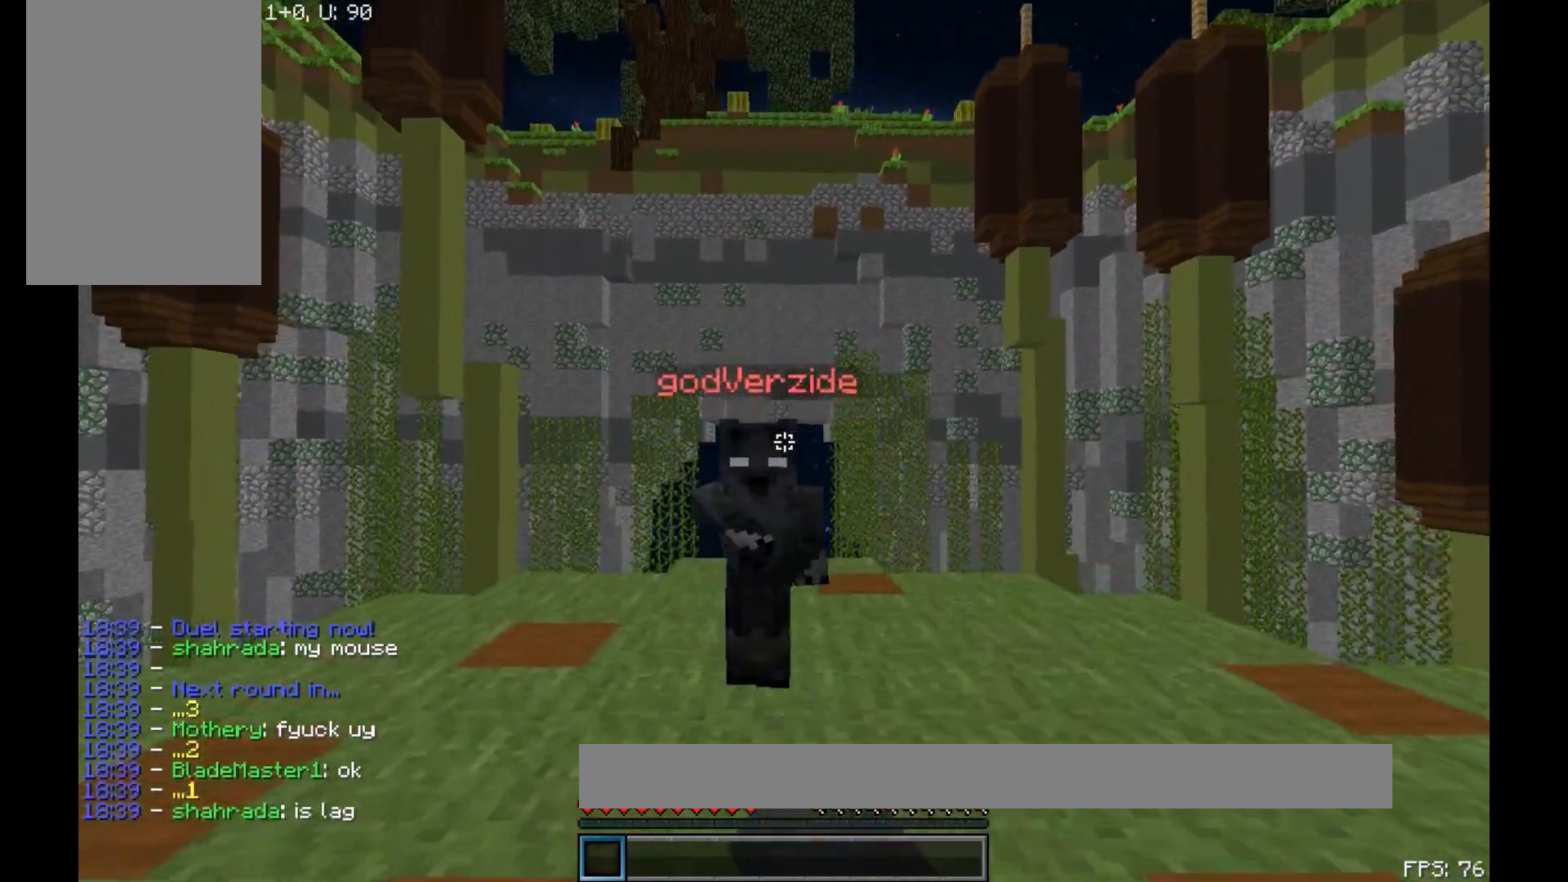
{"keys": ["w"], "mouse": ["left"], "events": [[33, "mouse_left", "down"], [67, "mouse_left", "up"], [150, "mouse_left", "down"], [200, "mouse_left", "up"], [417, "mouse_left", "down"], [467, "mouse_left", "up"], [500, "mouse_left", "down"]]}
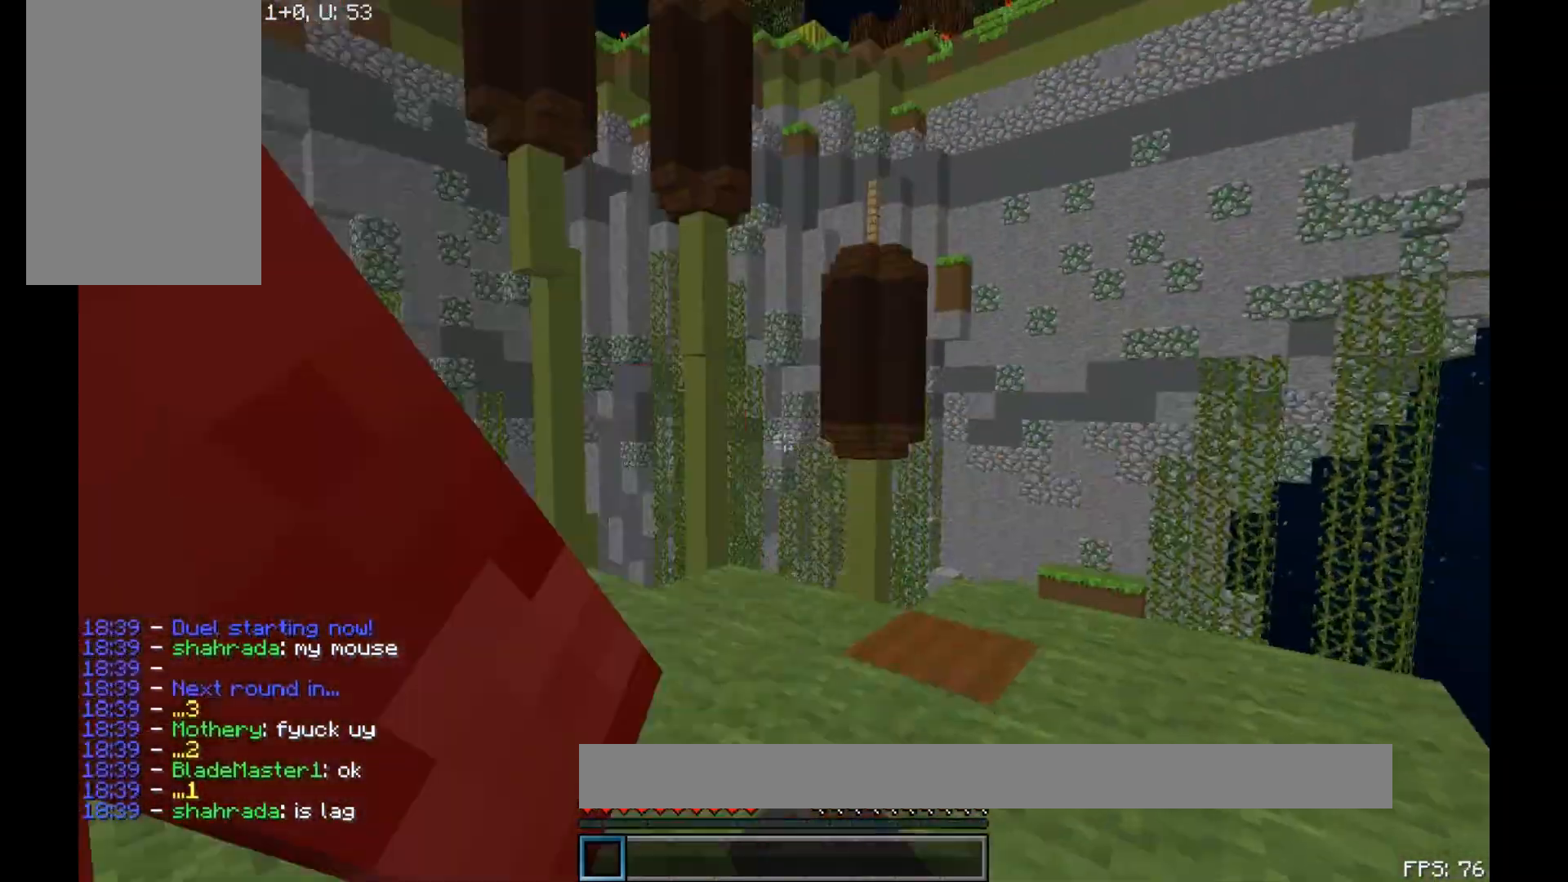
{"keys": ["w"], "mouse": [], "events": [[50, "mouse_left", "up"], [100, "mouse_left", "down"], [200, "mouse_left", "up"], [350, "mouse_left", "down"], [400, "mouse_left", "up"]]}
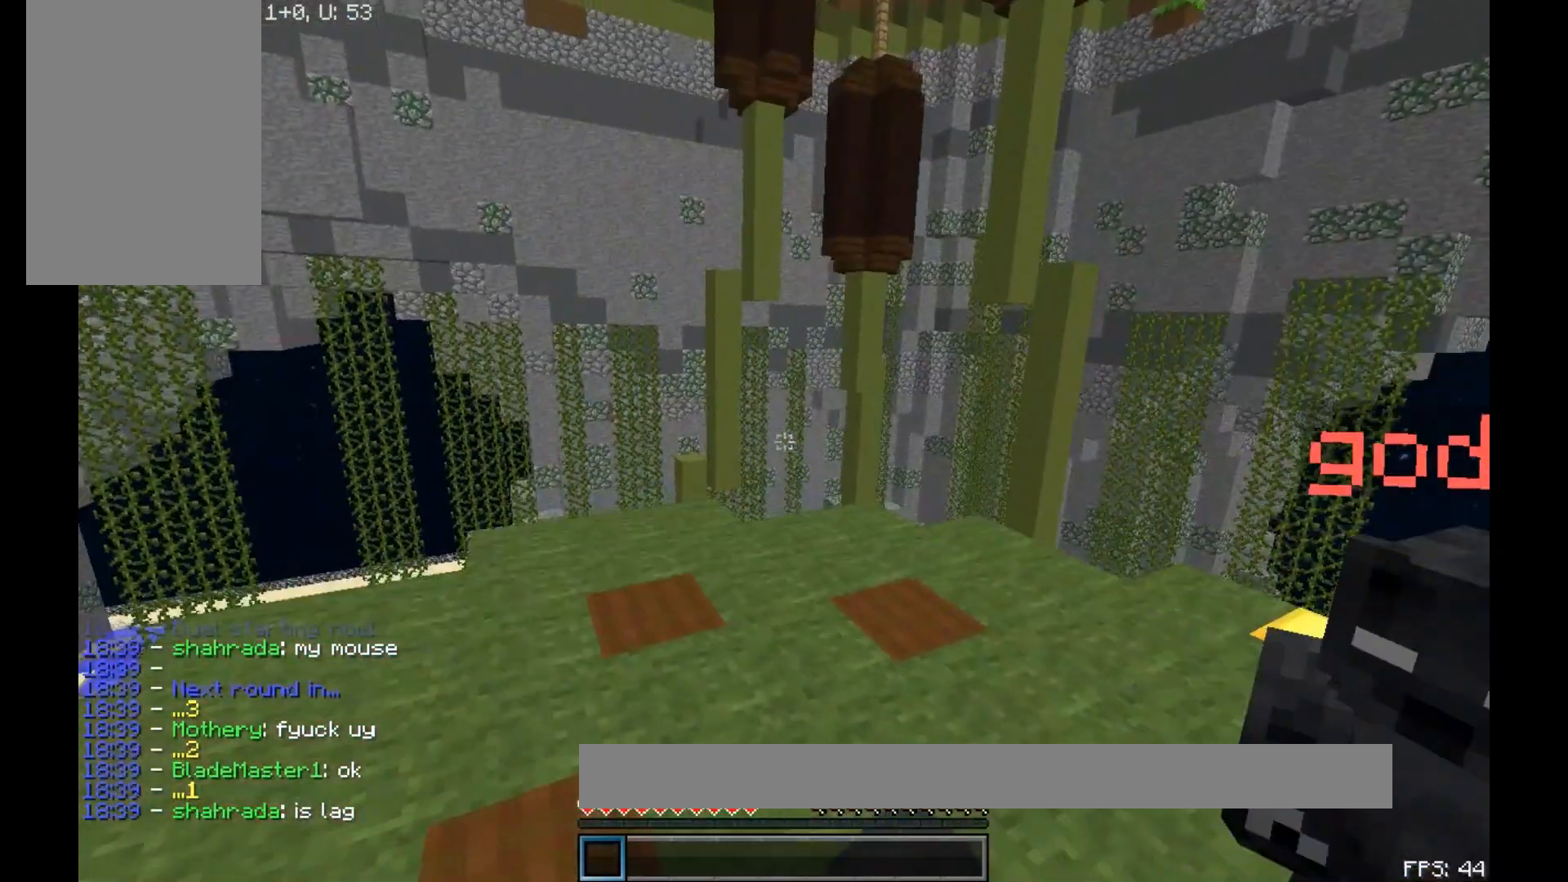
{"keys": ["w"], "mouse": ["left"], "events": [[50, "mouse_left", "down"], [83, "mouse_left", "up"], [150, "mouse_left", "down"], [183, "mouse_left", "up"], [267, "mouse_left", "down"], [333, "mouse_left", "up"], [383, "mouse_left", "down"], [417, "mouse_left", "up"], [500, "mouse_left", "down"]]}
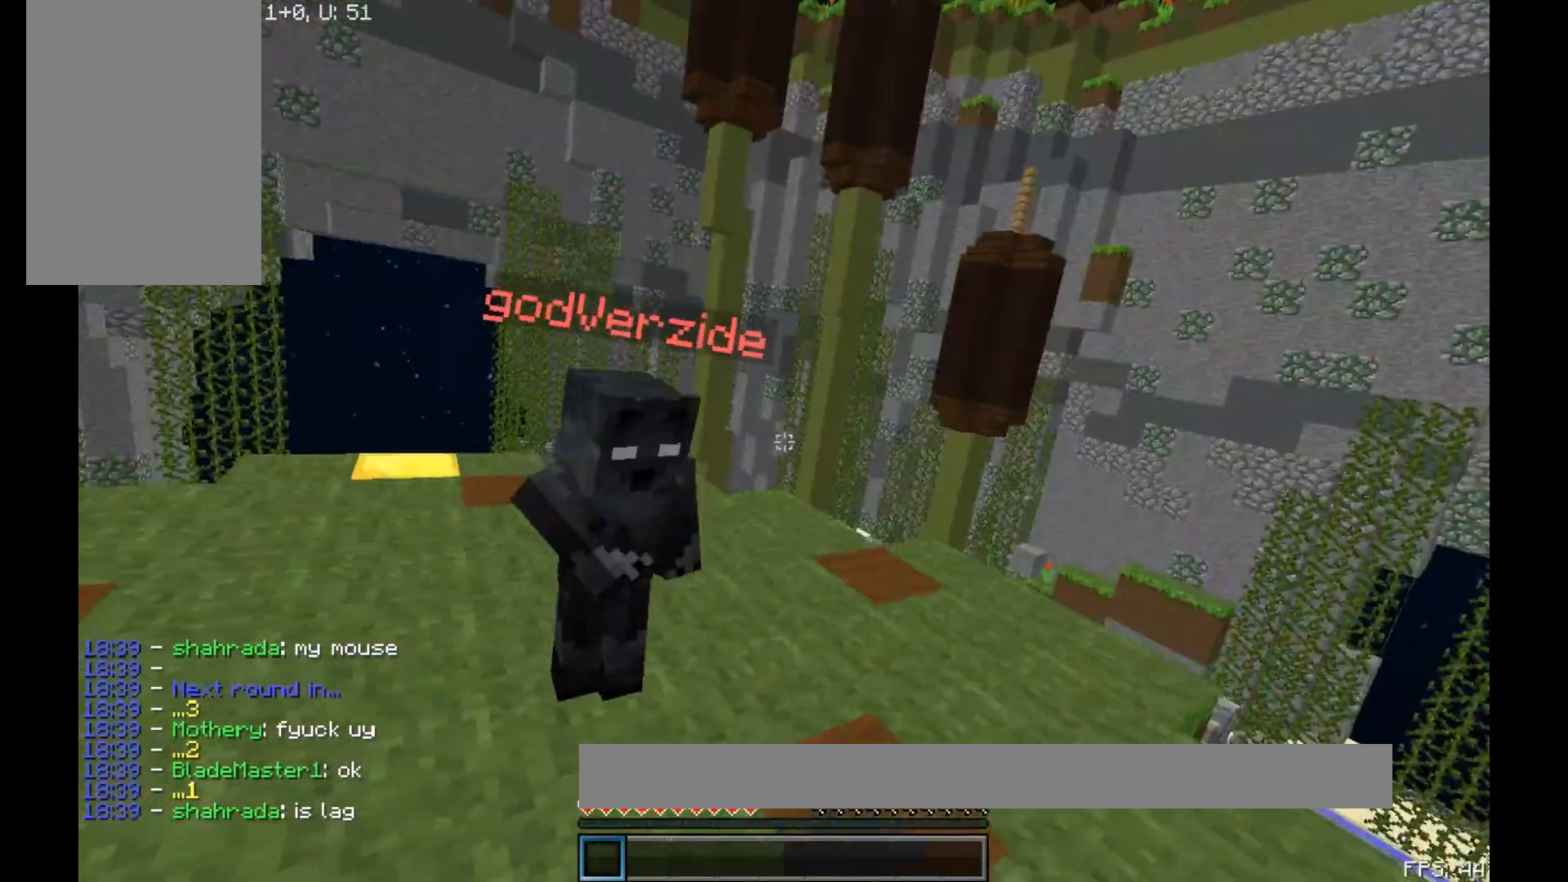
{"keys": ["w"], "mouse": ["left"], "events": [[100, "mouse_left", "up"], [117, "mouse_left", "down"], [167, "mouse_left", "up"], [217, "mouse_left", "down"], [267, "mouse_left", "up"], [383, "mouse_left", "down"], [450, "mouse_left", "up"], [483, "mouse_left", "down"]]}
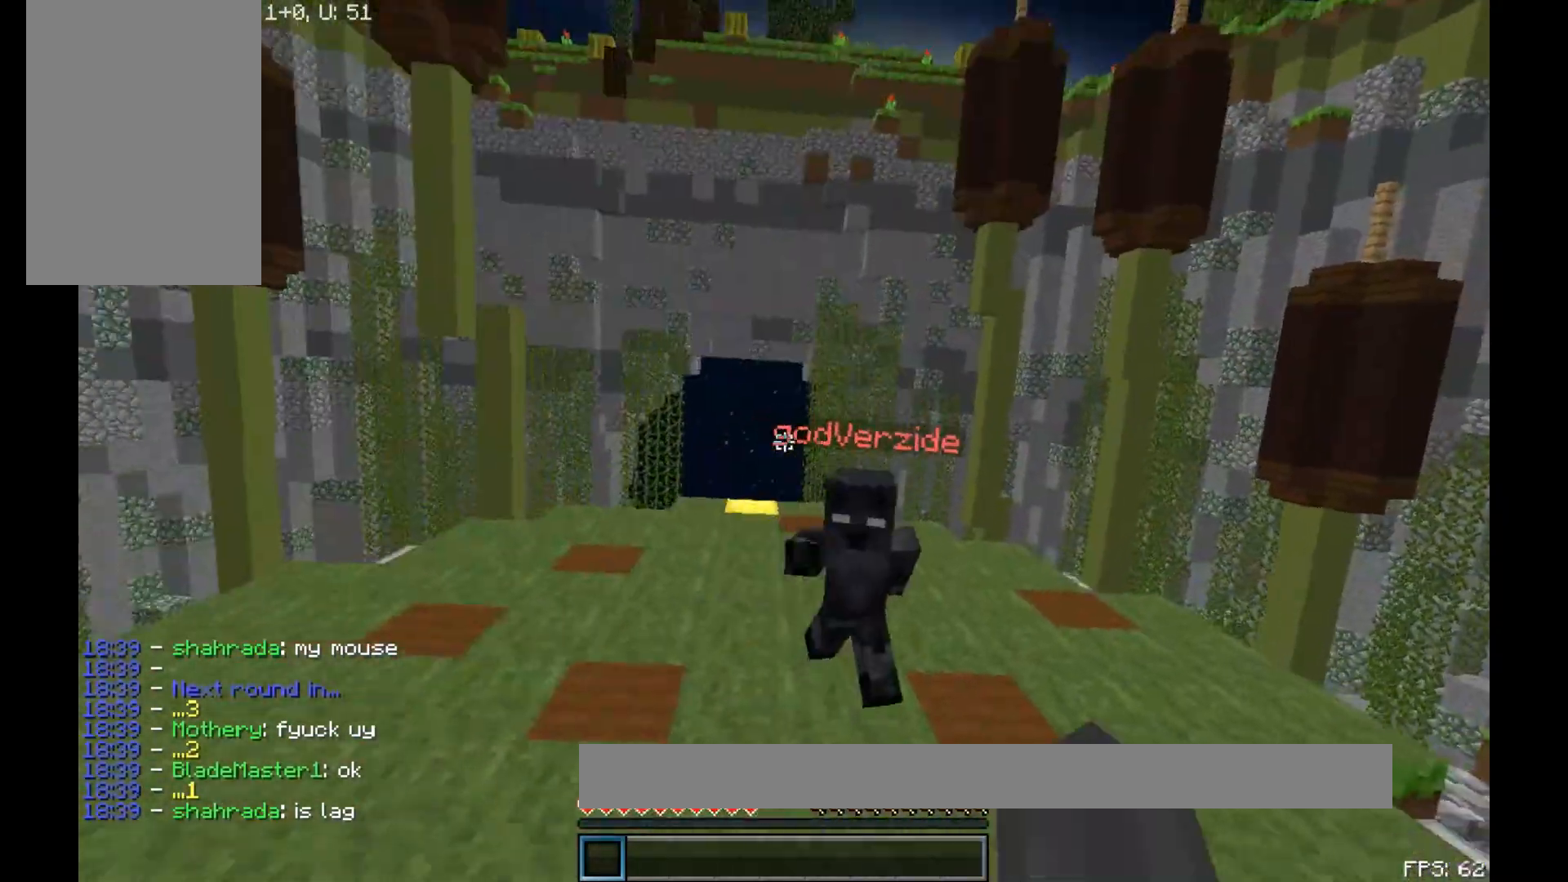
{"keys": ["w"], "mouse": [], "events": [[33, "mouse_left", "up"], [100, "mouse_left", "down"], [117, "mouse_left", "up"], [200, "mouse_left", "down"], [233, "mouse_left", "up"], [317, "mouse_left", "down"], [367, "mouse_left", "up"], [433, "mouse_left", "down"], [483, "mouse_left", "up"]]}
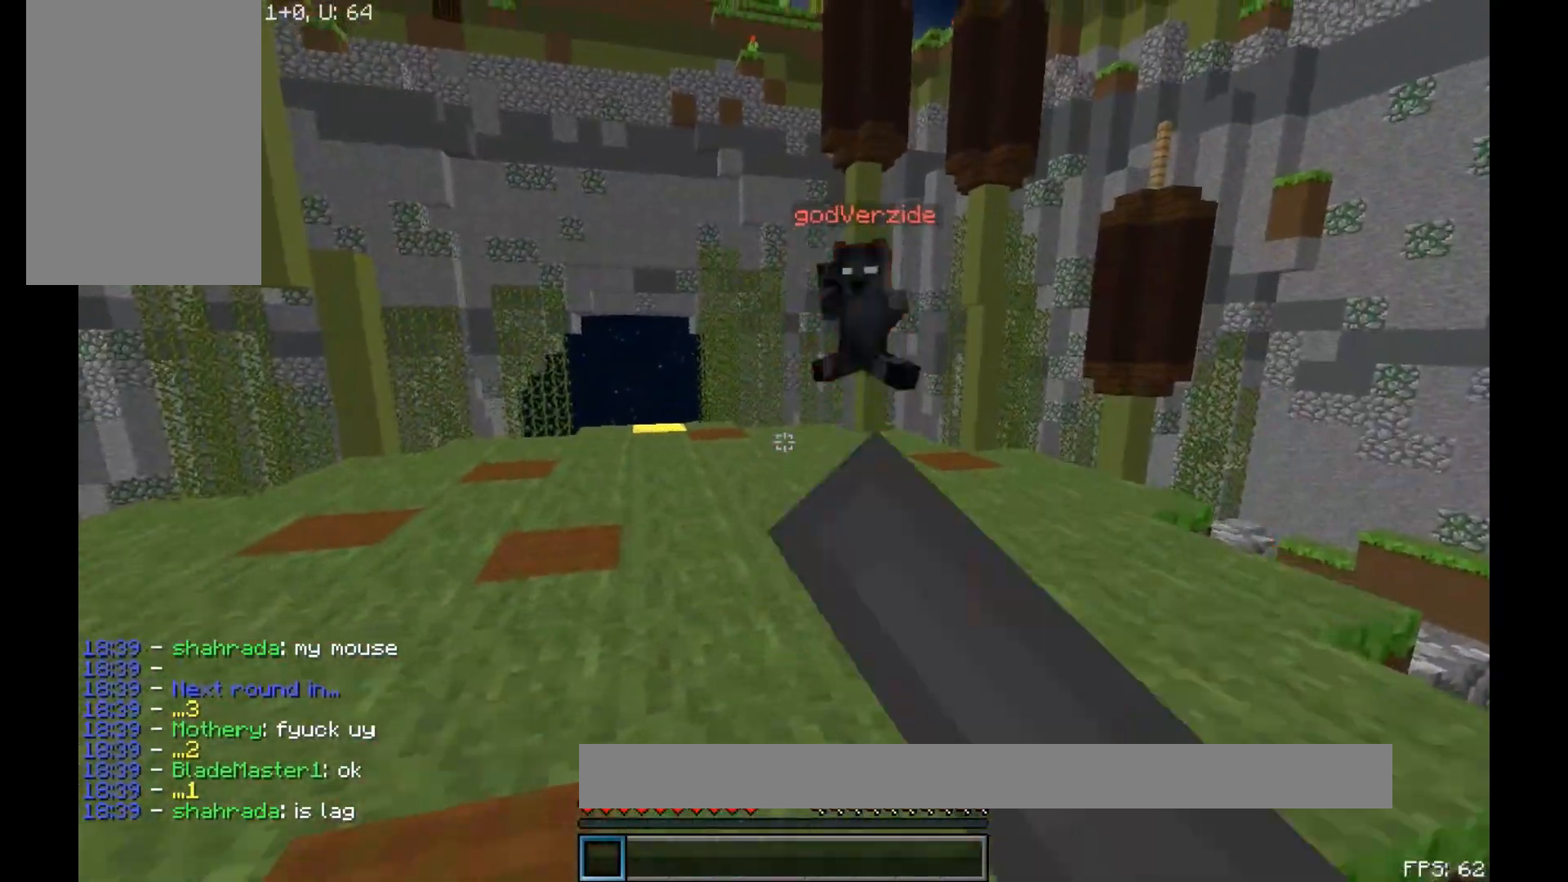
{"keys": ["d", "w"], "mouse": ["left"], "events": [[33, "mouse_left", "down"], [167, "mouse_left", "up"], [283, "mouse_left", "down"], [350, "mouse_left", "up"], [433, "d", "down"], [433, "mouse_left", "down"]]}
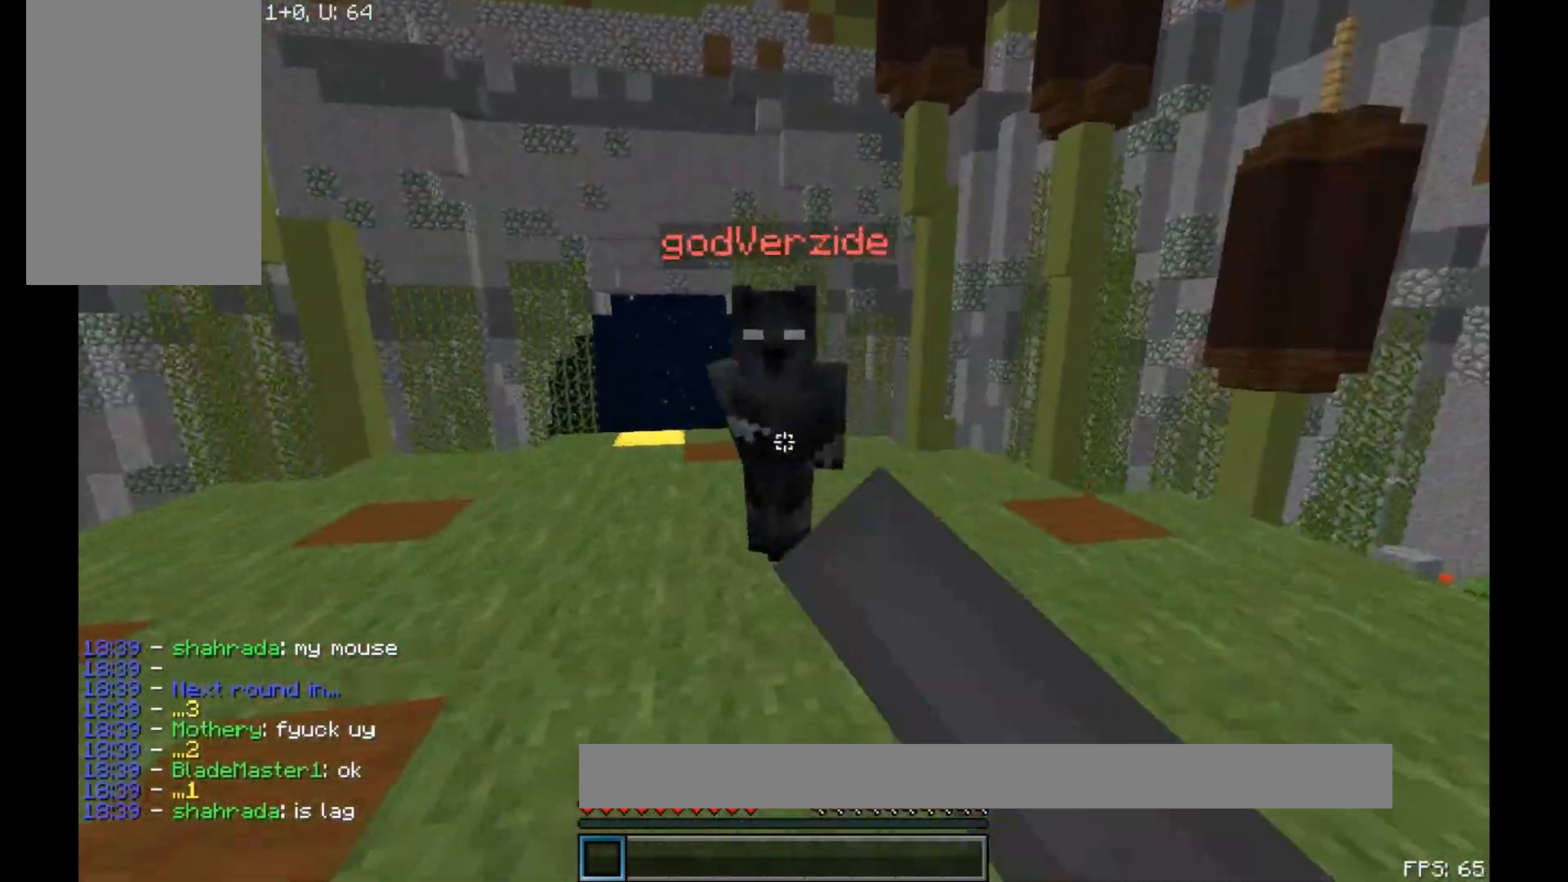
{"keys": ["w"], "mouse": ["left"], "events": [[67, "mouse_left", "up"], [267, "d", "up"], [267, "mouse_left", "down"], [333, "mouse_left", "up"], [383, "mouse_left", "down"], [433, "mouse_left", "up"], [467, "mouse_left", "down"]]}
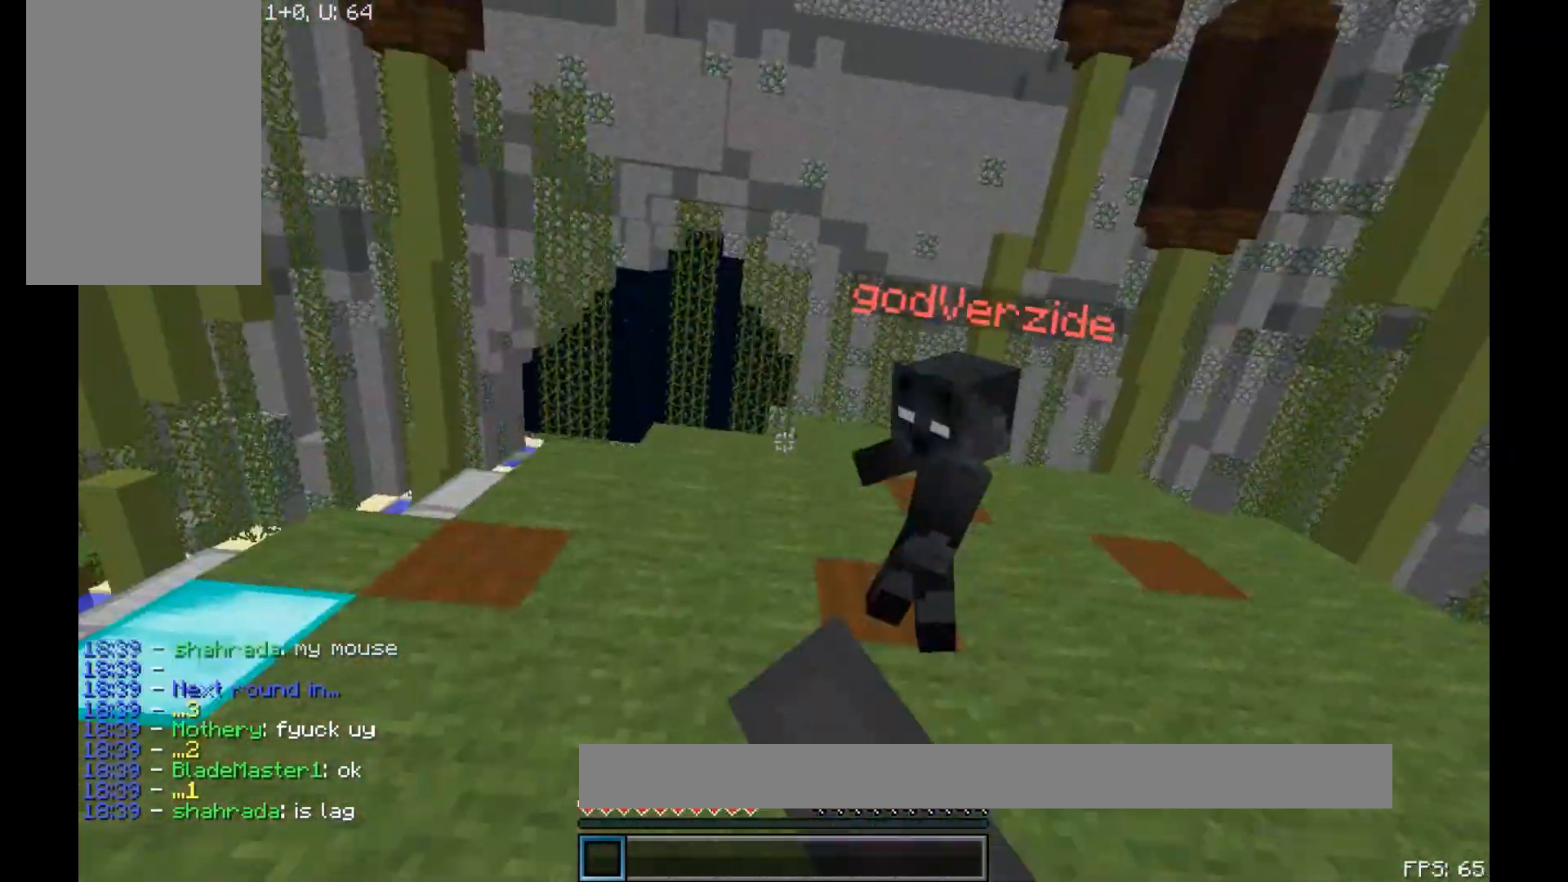
{"keys": ["w"], "mouse": ["left"], "events": [[33, "mouse_left", "up"], [67, "mouse_left", "down"], [183, "mouse_left", "up"], [250, "mouse_left", "down"], [267, "mouse_left", "up"], [367, "mouse_left", "down"], [433, "mouse_left", "up"], [467, "mouse_left", "down"]]}
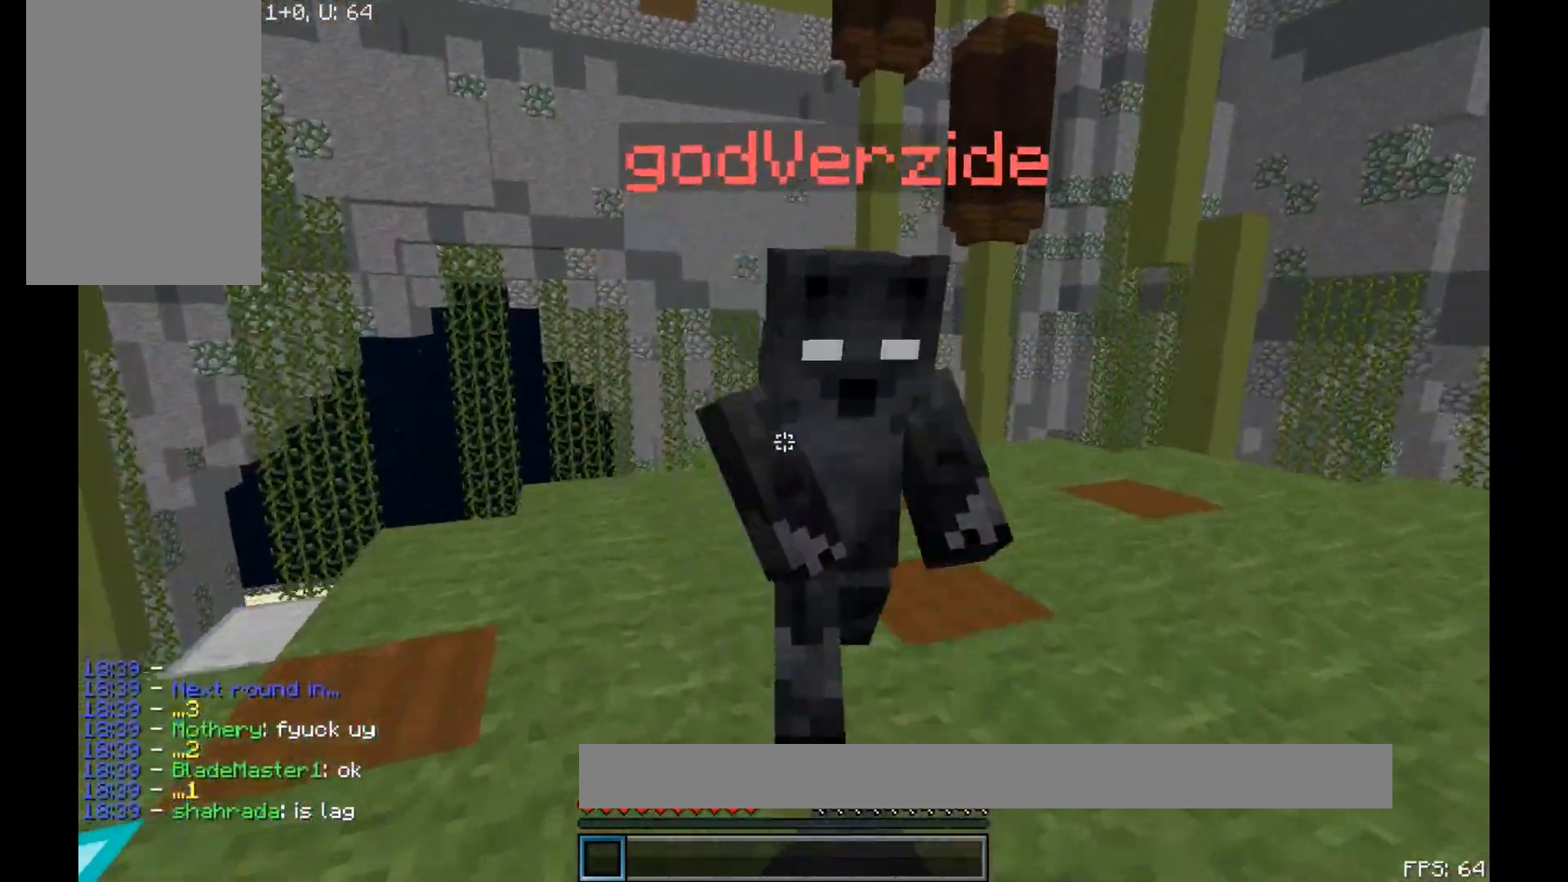
{"keys": ["w"], "mouse": [], "events": [[33, "mouse_left", "up"], [100, "mouse_left", "down"], [200, "mouse_left", "up"], [233, "mouse_left", "down"], [283, "mouse_left", "up"], [333, "mouse_left", "down"], [383, "mouse_left", "up"]]}
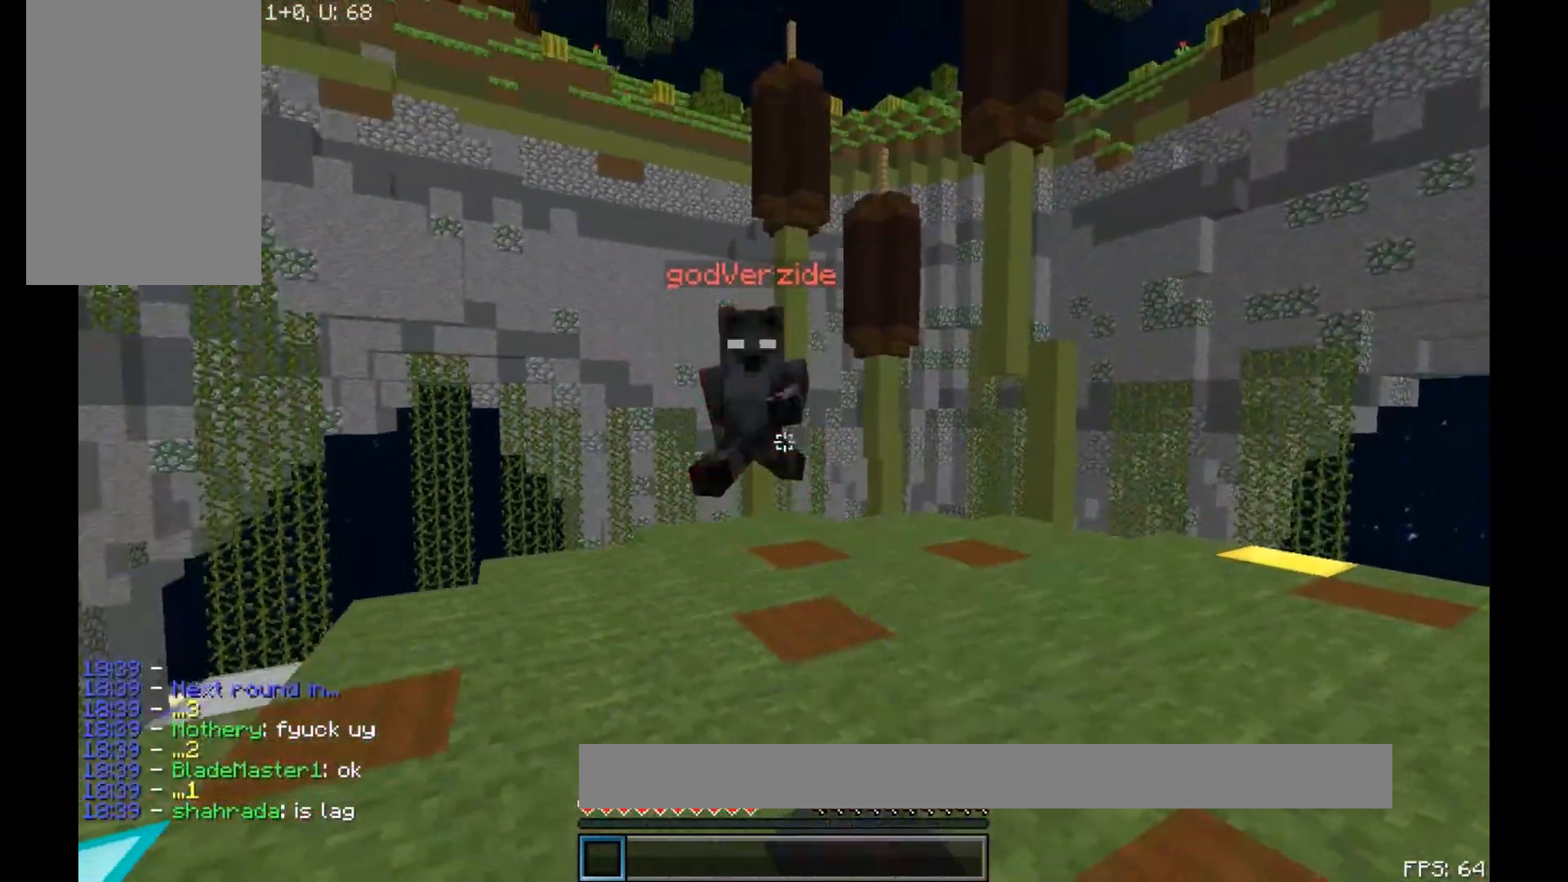
{"keys": ["w"], "mouse": ["left"], "events": [[67, "mouse_left", "down"], [133, "mouse_left", "up"], [183, "mouse_left", "down"], [233, "mouse_left", "up"], [267, "mouse_left", "down"], [350, "mouse_left", "up"], [400, "mouse_left", "down"]]}
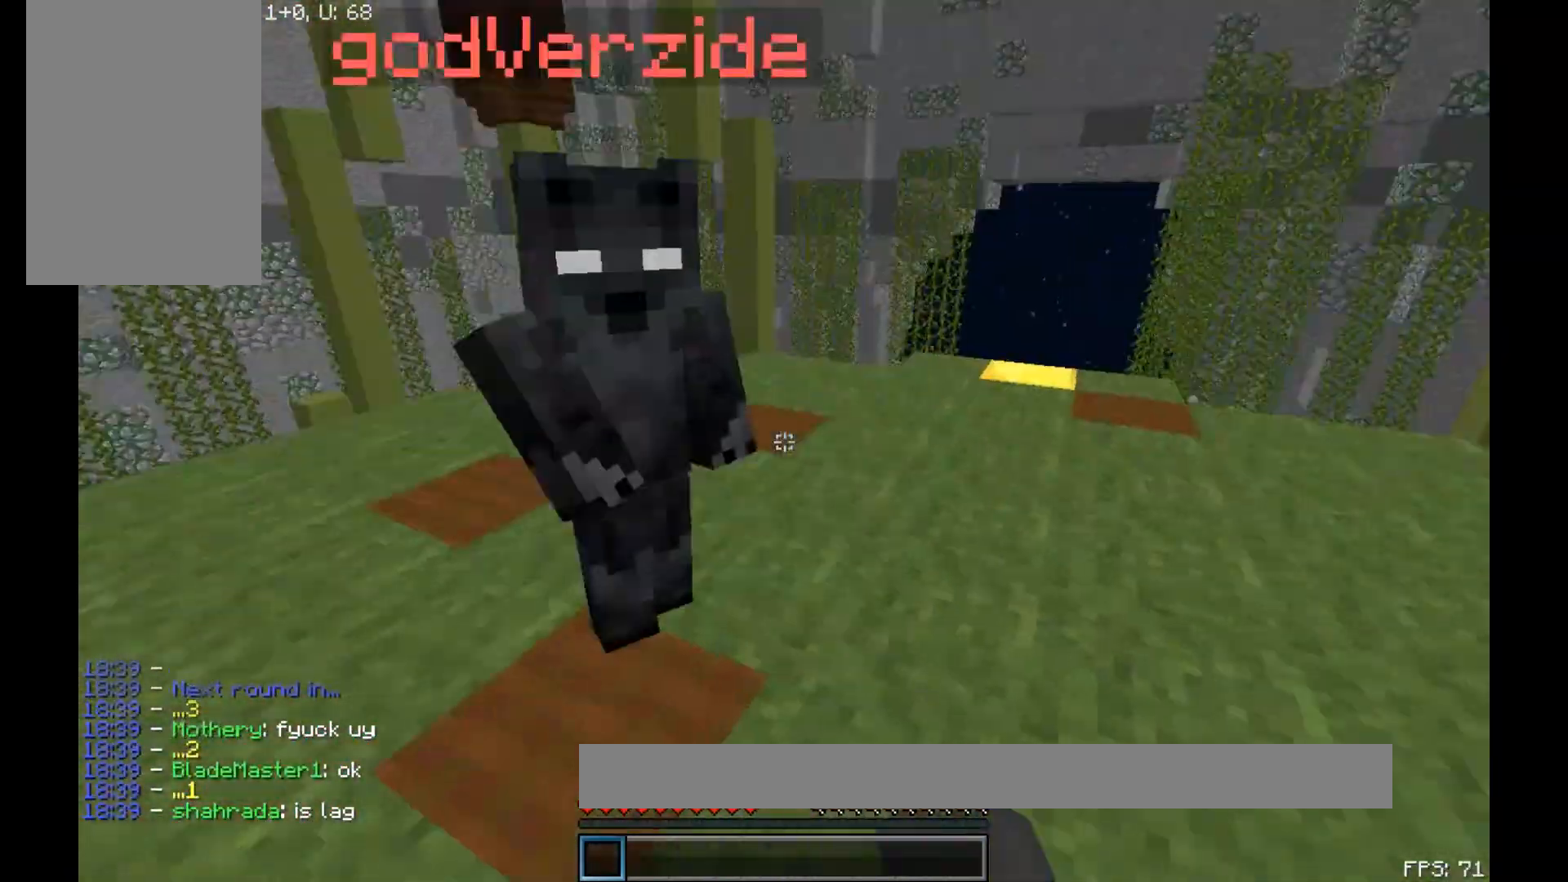
{"keys": ["w"], "mouse": ["left"], "events": [[33, "mouse_left", "up"], [117, "mouse_left", "down"], [183, "mouse_left", "up"], [283, "mouse_left", "down"], [333, "mouse_left", "up"], [383, "mouse_left", "down"], [450, "mouse_left", "up"], [500, "mouse_left", "down"]]}
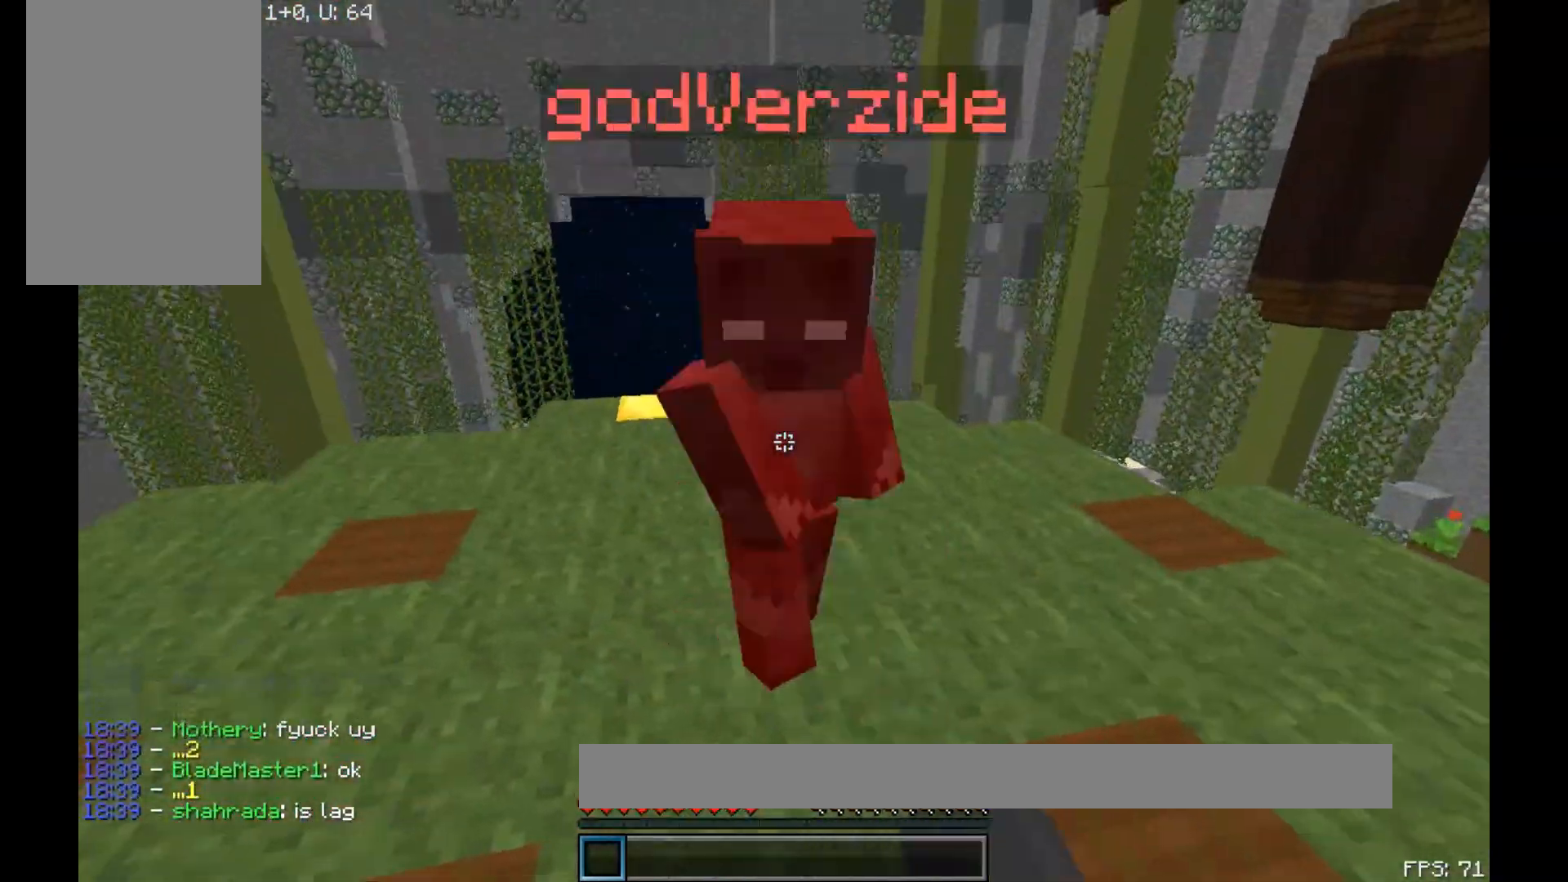
{"keys": ["w"], "mouse": [], "events": [[33, "mouse_left", "up"], [83, "mouse_left", "down"], [200, "mouse_left", "up"], [333, "mouse_left", "down"], [383, "mouse_left", "up"], [450, "mouse_left", "down"], [483, "mouse_left", "up"]]}
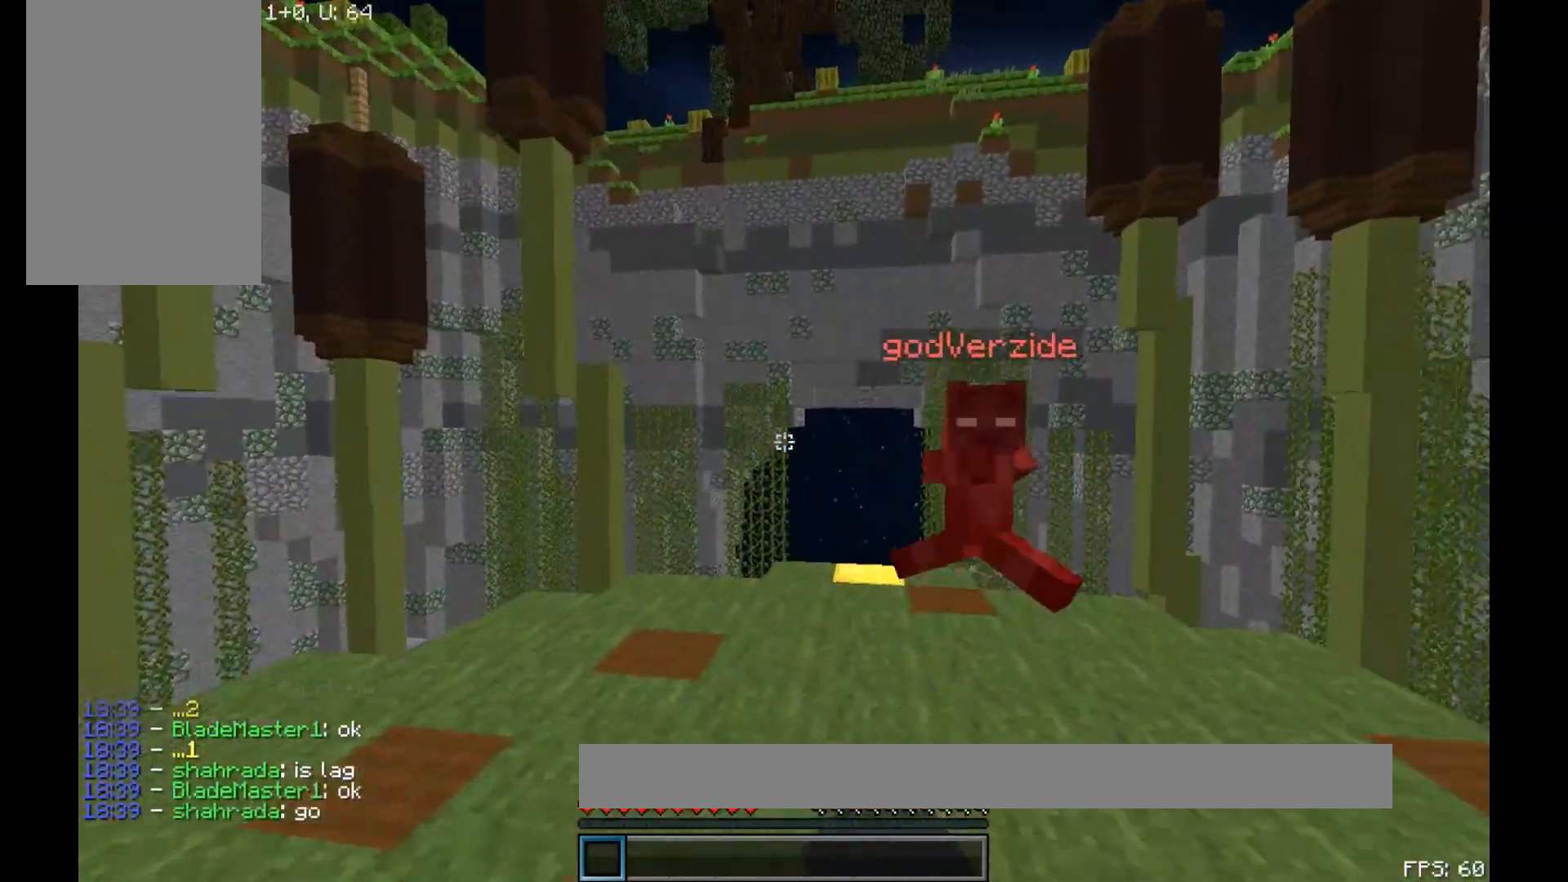
{"keys": ["w"], "mouse": ["left"], "events": [[67, "mouse_left", "down"], [100, "mouse_left", "up"], [167, "mouse_left", "down"], [267, "mouse_left", "up"], [383, "mouse_left", "down"], [417, "mouse_left", "up"], [467, "mouse_left", "down"]]}
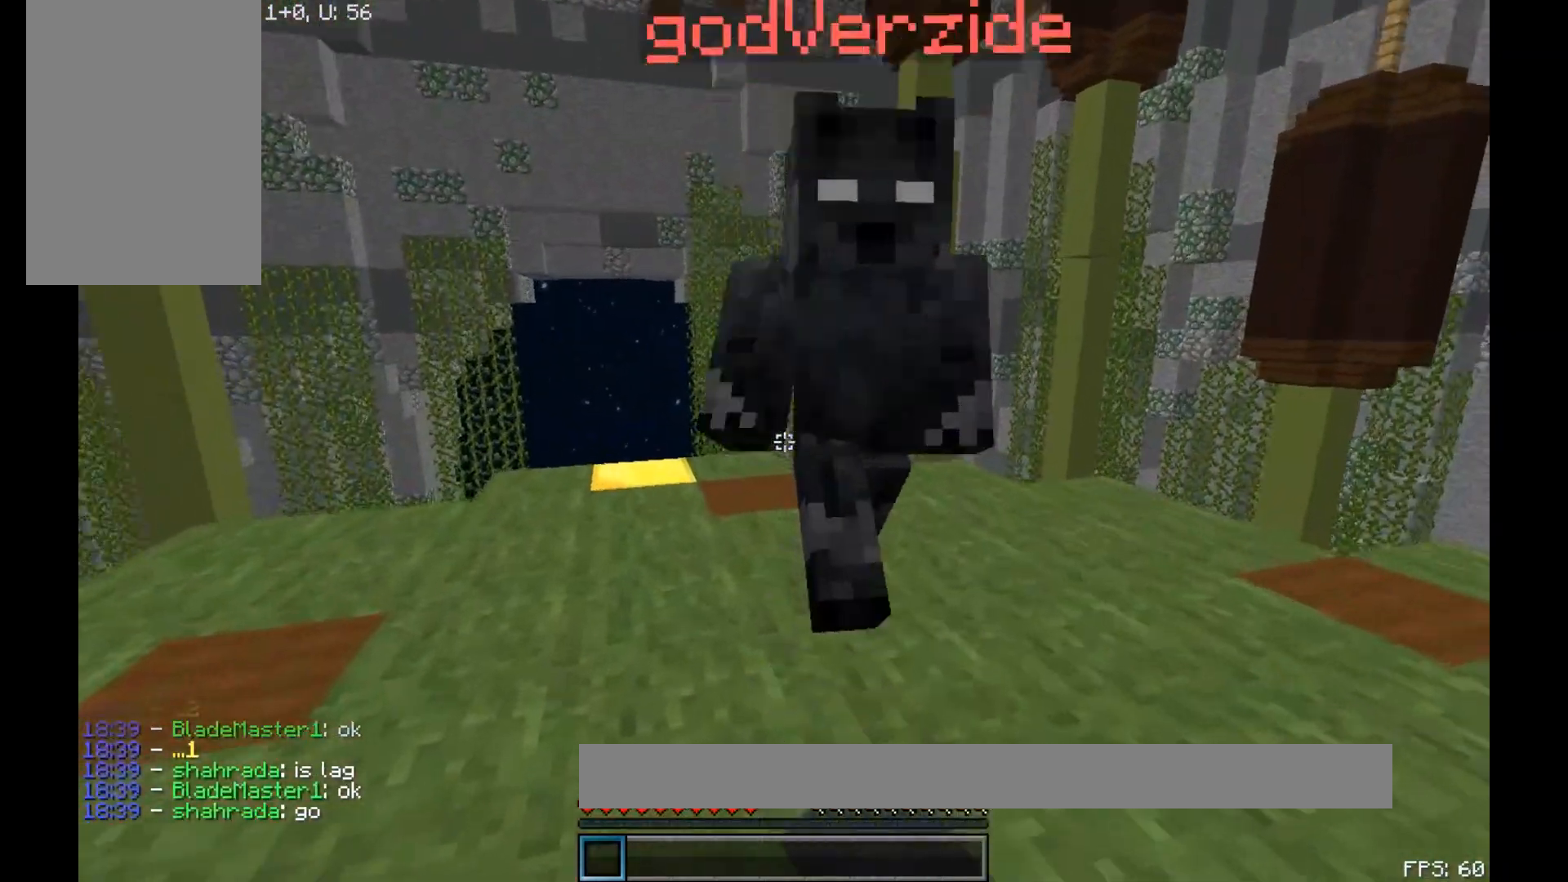
{"keys": ["w"], "mouse": [], "events": [[17, "mouse_left", "up"], [83, "mouse_left", "down"], [133, "mouse_left", "up"], [267, "mouse_left", "down"], [333, "mouse_left", "up"]]}
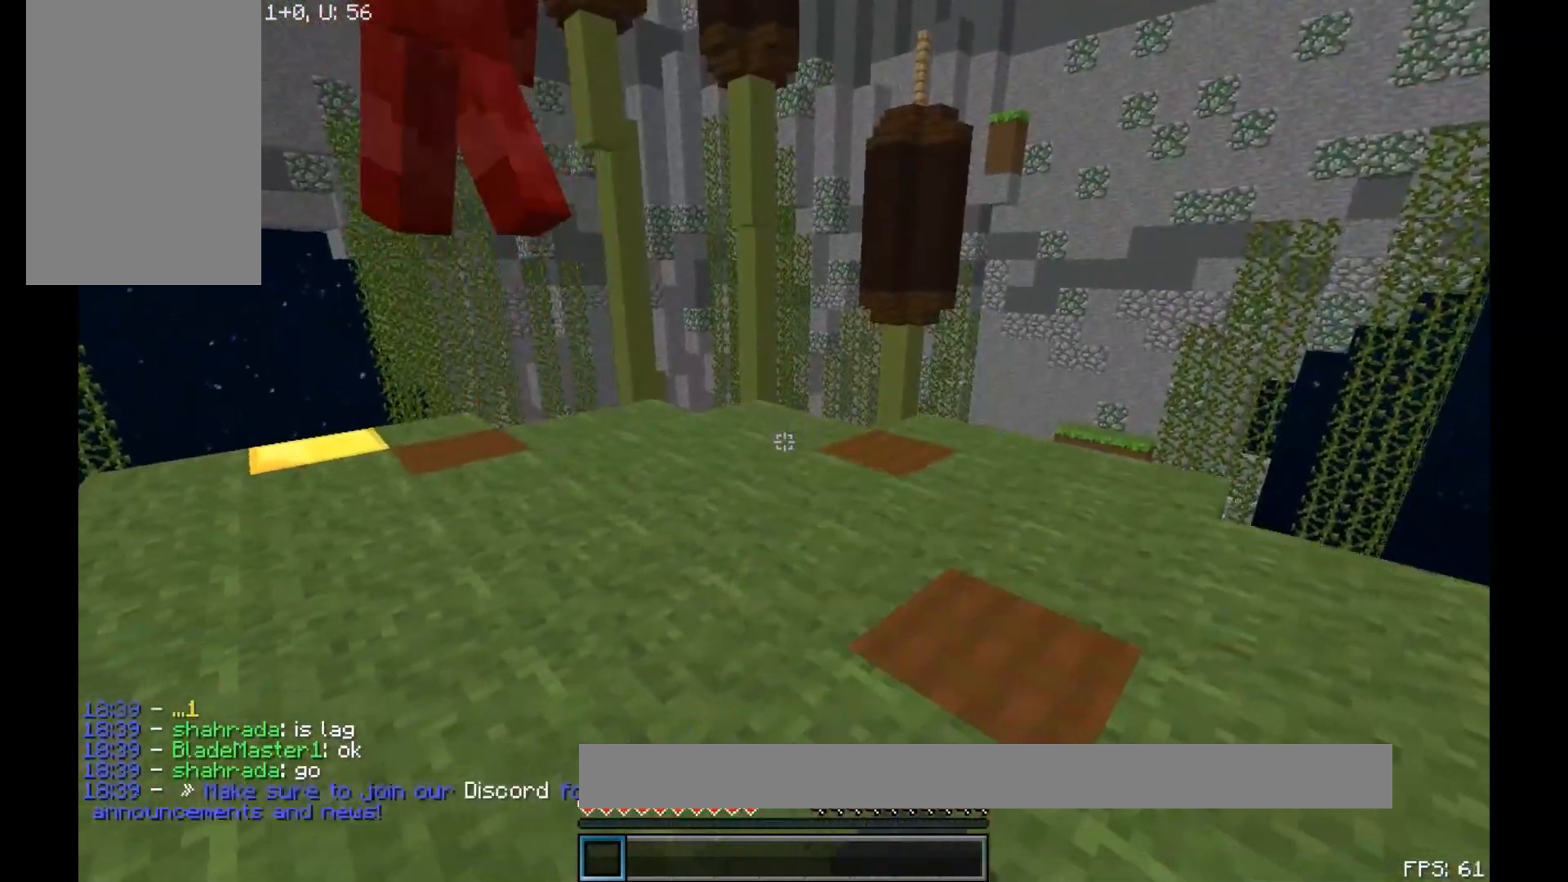
{"keys": ["w"], "mouse": [], "events": [[200, "mouse_left", "down"], [350, "mouse_left", "up"]]}
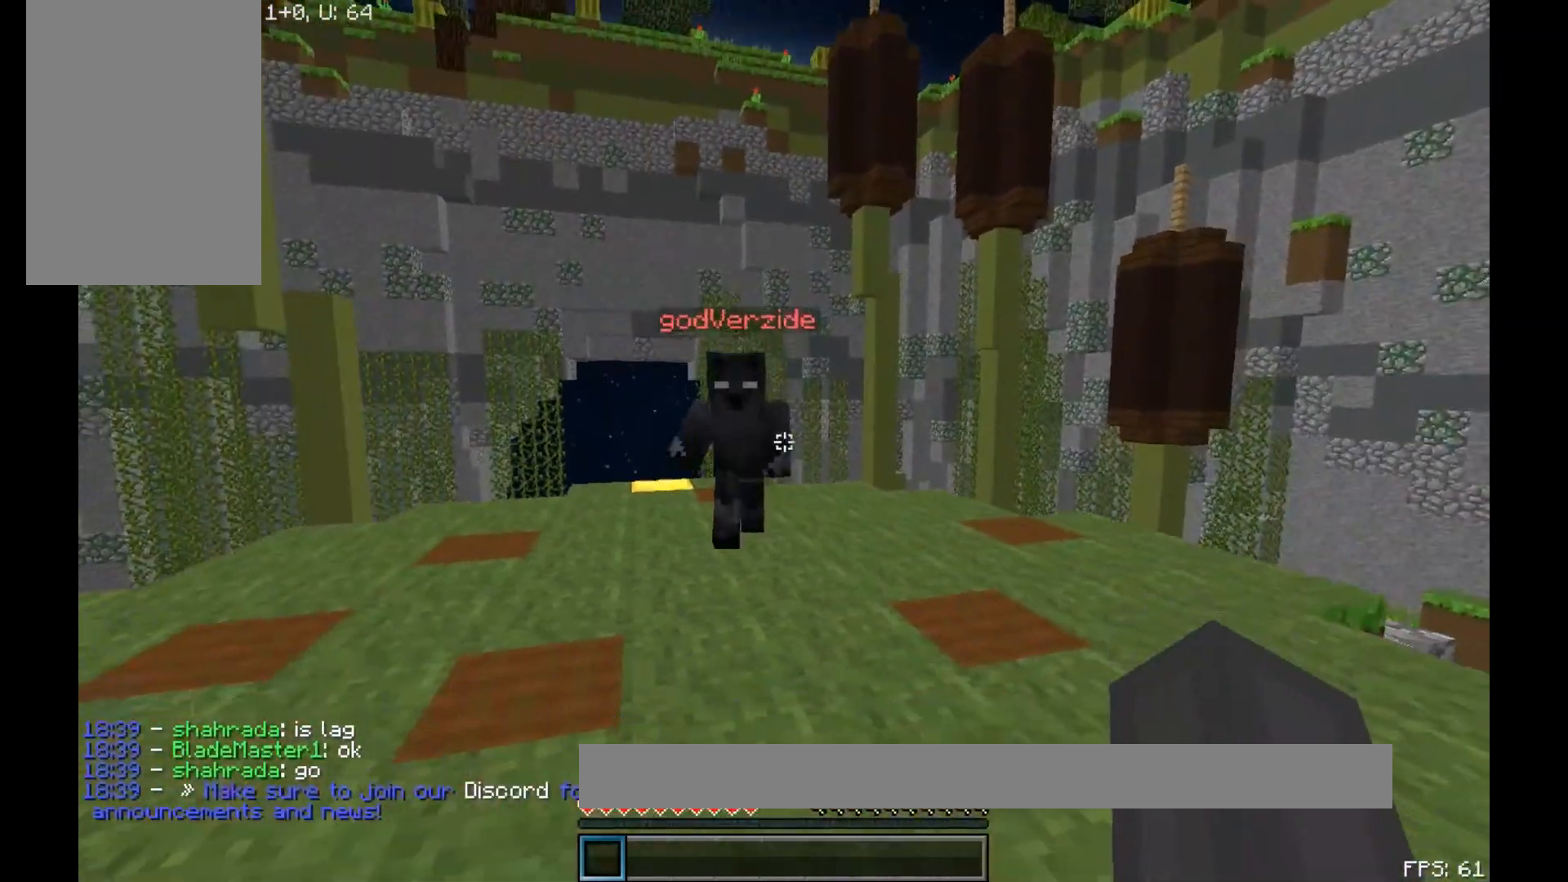
{"keys": ["w"], "mouse": [], "events": [[133, "mouse_left", "down"], [300, "mouse_left", "up"], [383, "mouse_left", "down"], [433, "mouse_left", "up"]]}
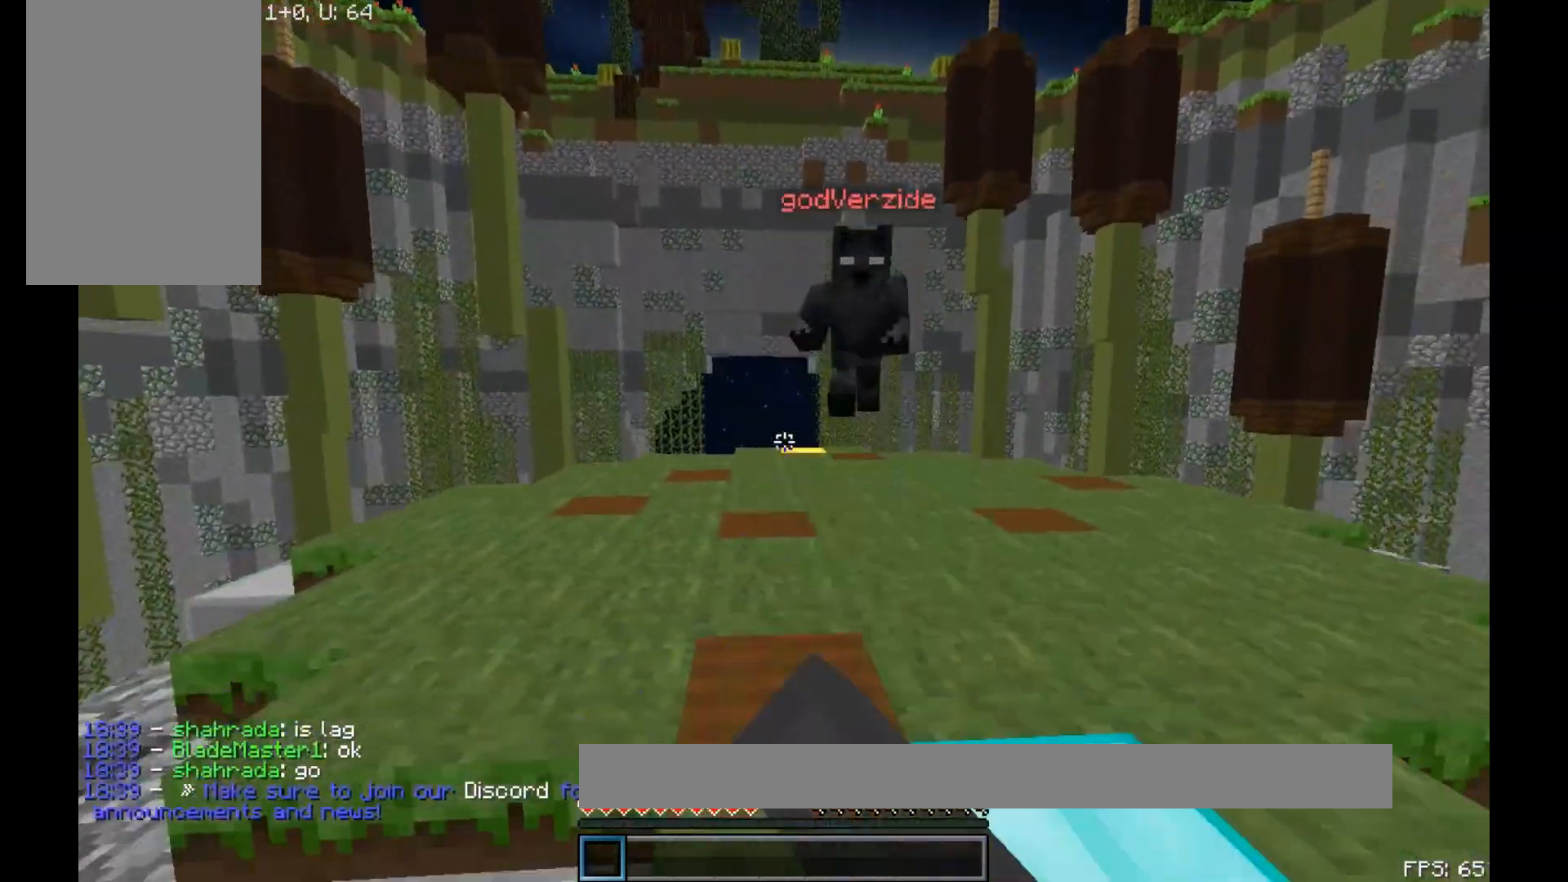
{"keys": [], "mouse": [], "events": [[17, "mouse_left", "down"], [67, "mouse_left", "up"], [133, "mouse_left", "down"], [183, "mouse_left", "up"], [467, "w", "up"]]}